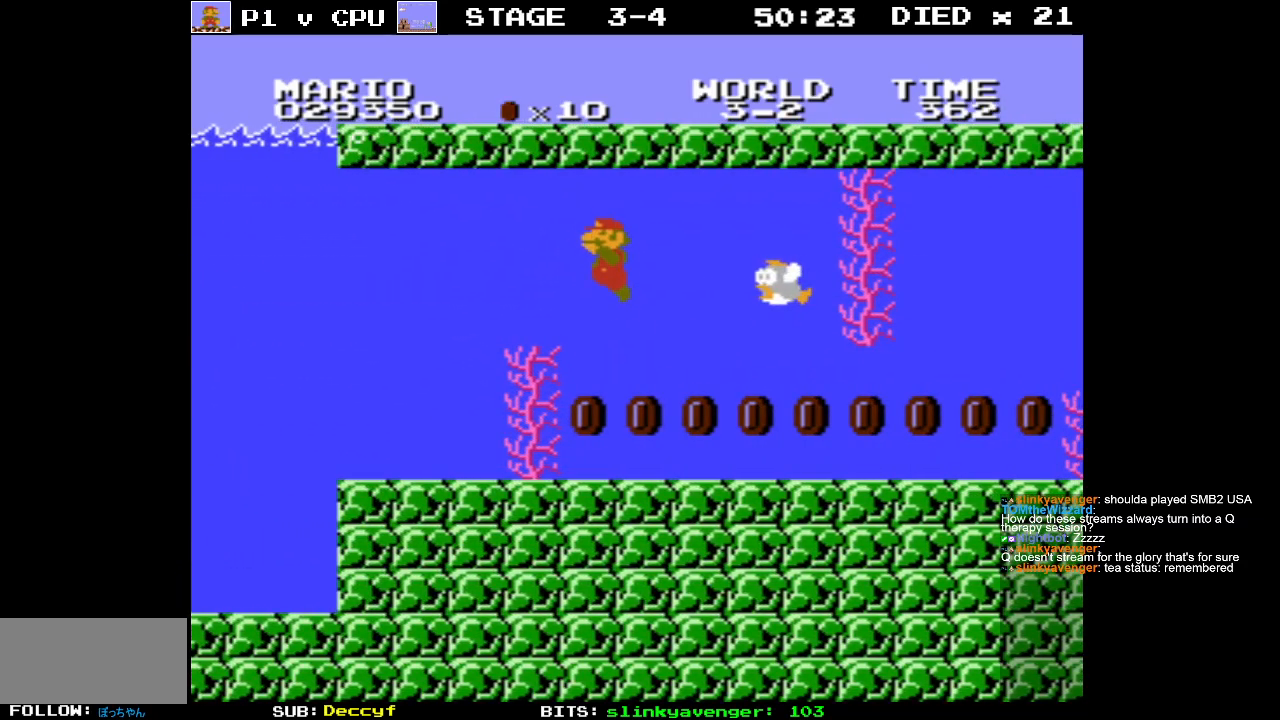
Gameplay with a controller (Nintendo layout); each line is a JSON object with the inputs held at the frame after it. "events" lists button and stick changes between this image and that frame as [ms after this image, input, new state], when the widget could be followed in between. Not read: L3 R3.
{"buttons": ["DPAD_RIGHT"], "events": [[17, "DPAD_LEFT", "up"], [117, "DPAD_LEFT", "down"], [233, "DPAD_LEFT", "up"], [250, "DPAD_RIGHT", "down"]]}
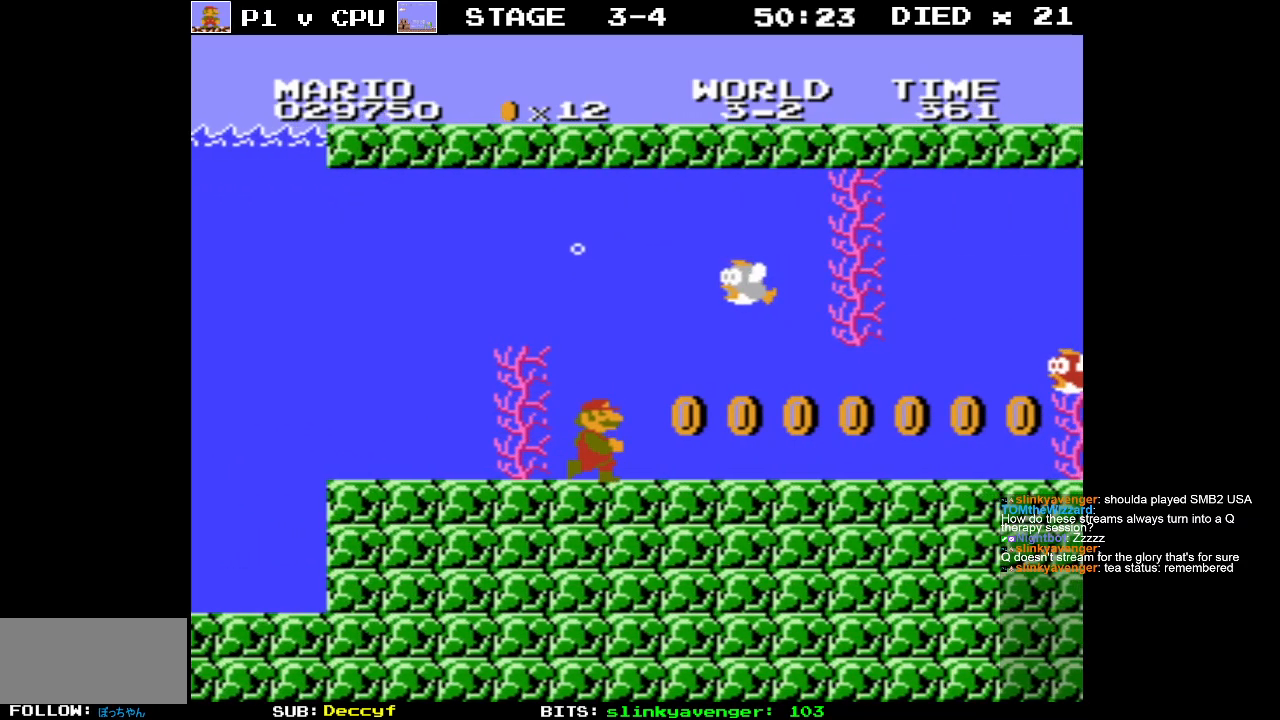
{"buttons": ["DPAD_RIGHT"], "events": []}
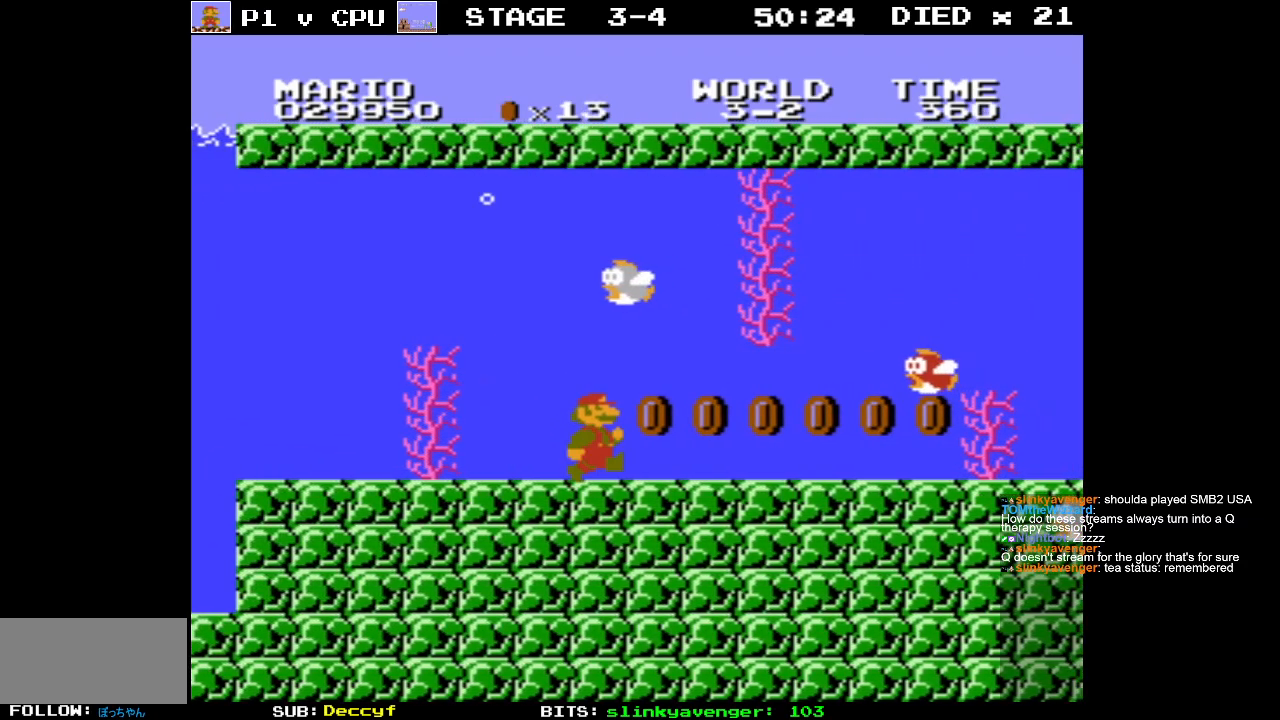
{"buttons": ["DPAD_RIGHT"], "events": []}
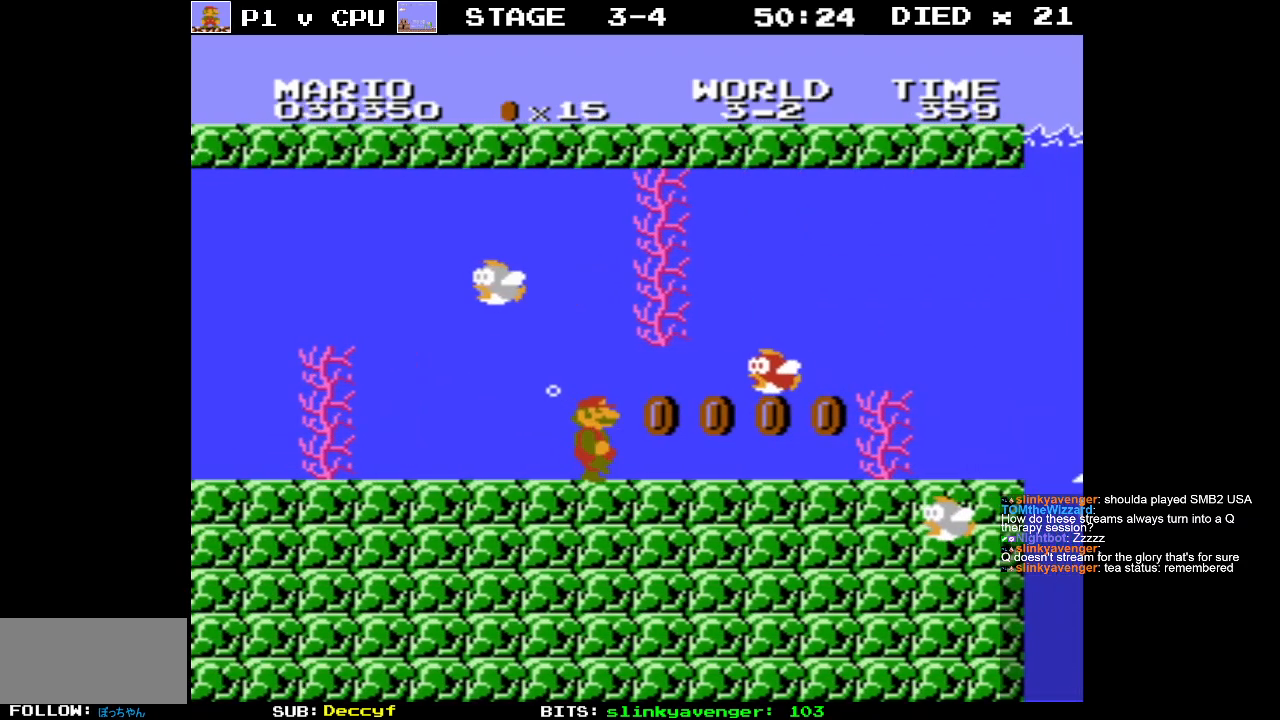
{"buttons": ["DPAD_RIGHT"], "events": []}
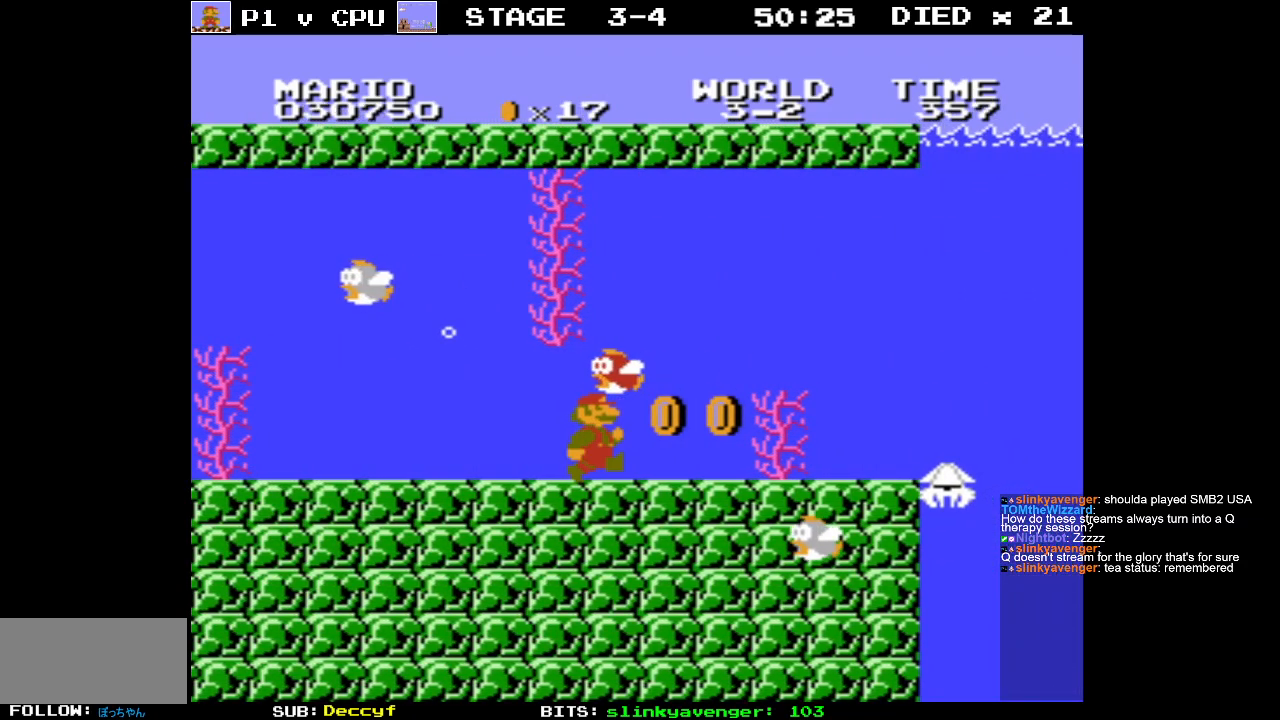
{"buttons": ["A", "DPAD_UP", "DPAD_LEFT"], "events": [[300, "A", "down"], [383, "A", "up"], [383, "DPAD_RIGHT", "up"], [383, "DPAD_UP", "down"], [400, "DPAD_LEFT", "down"], [450, "A", "down"]]}
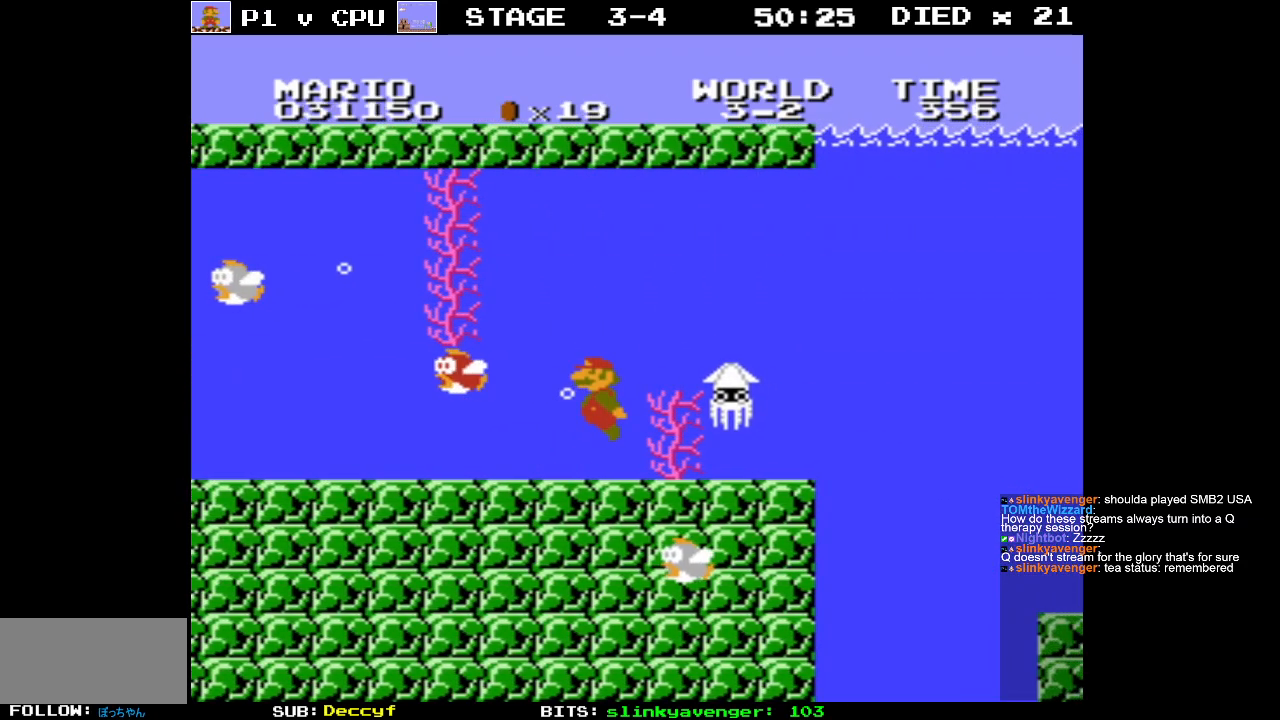
{"buttons": ["DPAD_RIGHT"], "events": [[50, "A", "up"], [83, "A", "down"], [183, "DPAD_LEFT", "up"], [183, "DPAD_RIGHT", "down"], [183, "DPAD_UP", "up"], [217, "A", "up"], [250, "A", "down"], [367, "A", "up"]]}
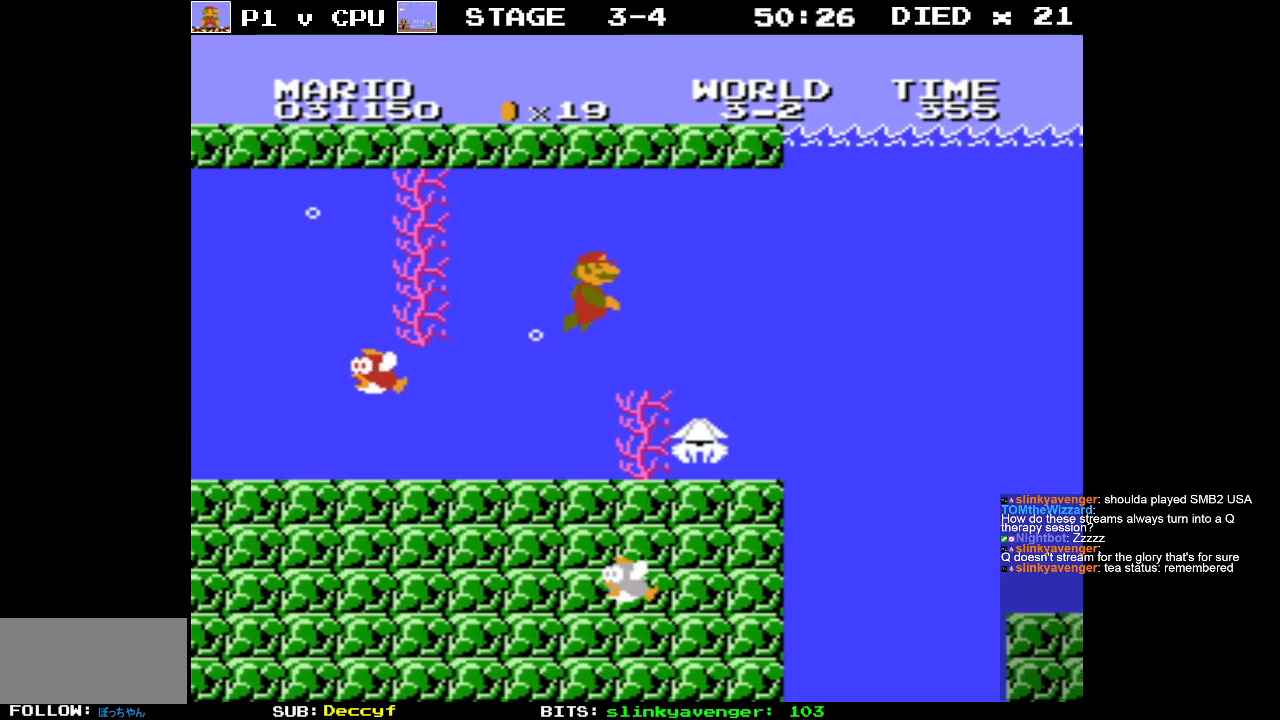
{"buttons": ["DPAD_RIGHT"], "events": [[33, "A", "down"], [117, "A", "up"], [217, "A", "down"], [283, "A", "up"]]}
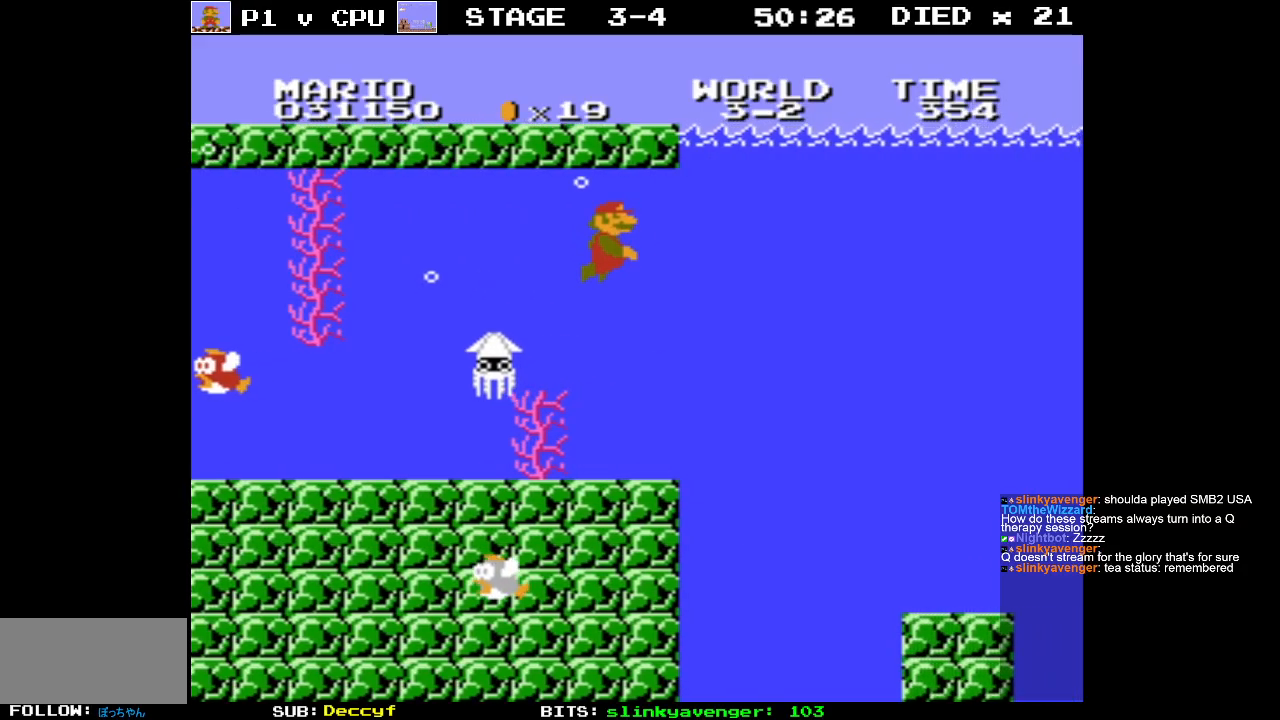
{"buttons": ["DPAD_RIGHT"], "events": [[250, "A", "down"], [350, "A", "up"]]}
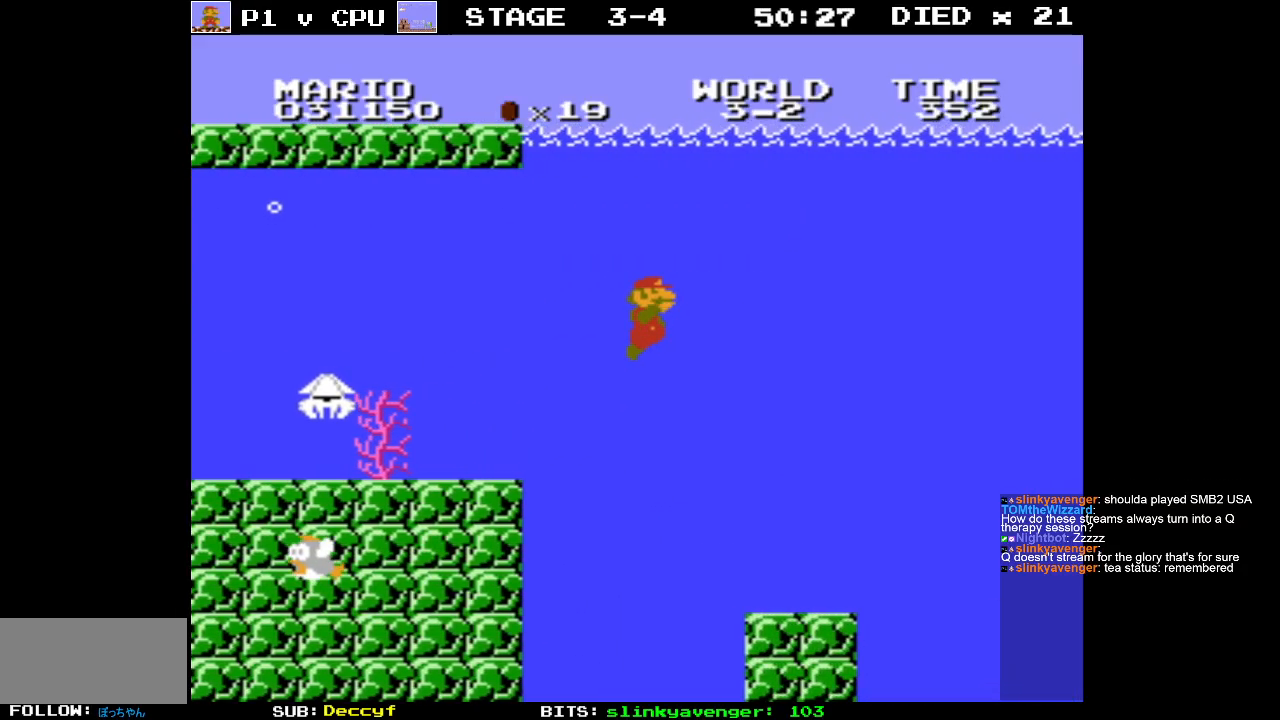
{"buttons": ["DPAD_RIGHT"], "events": [[233, "A", "down"], [333, "A", "up"]]}
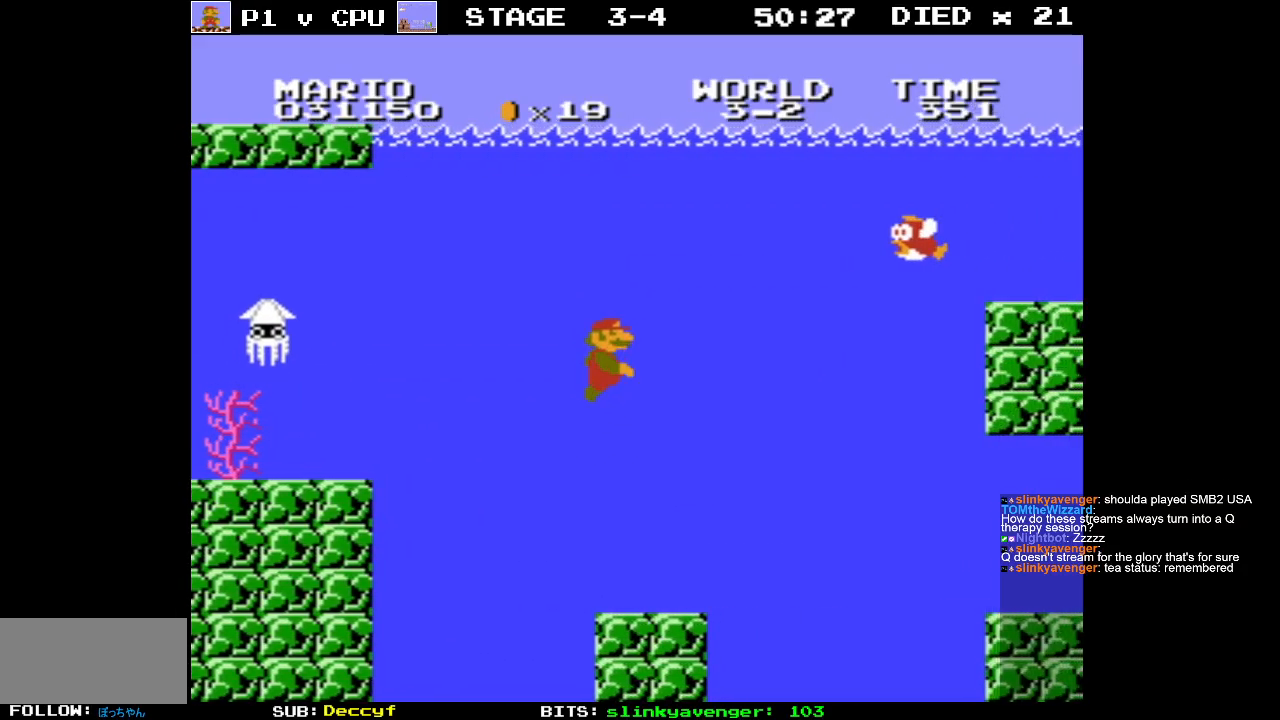
{"buttons": ["DPAD_RIGHT"], "events": [[333, "A", "down"], [417, "A", "up"]]}
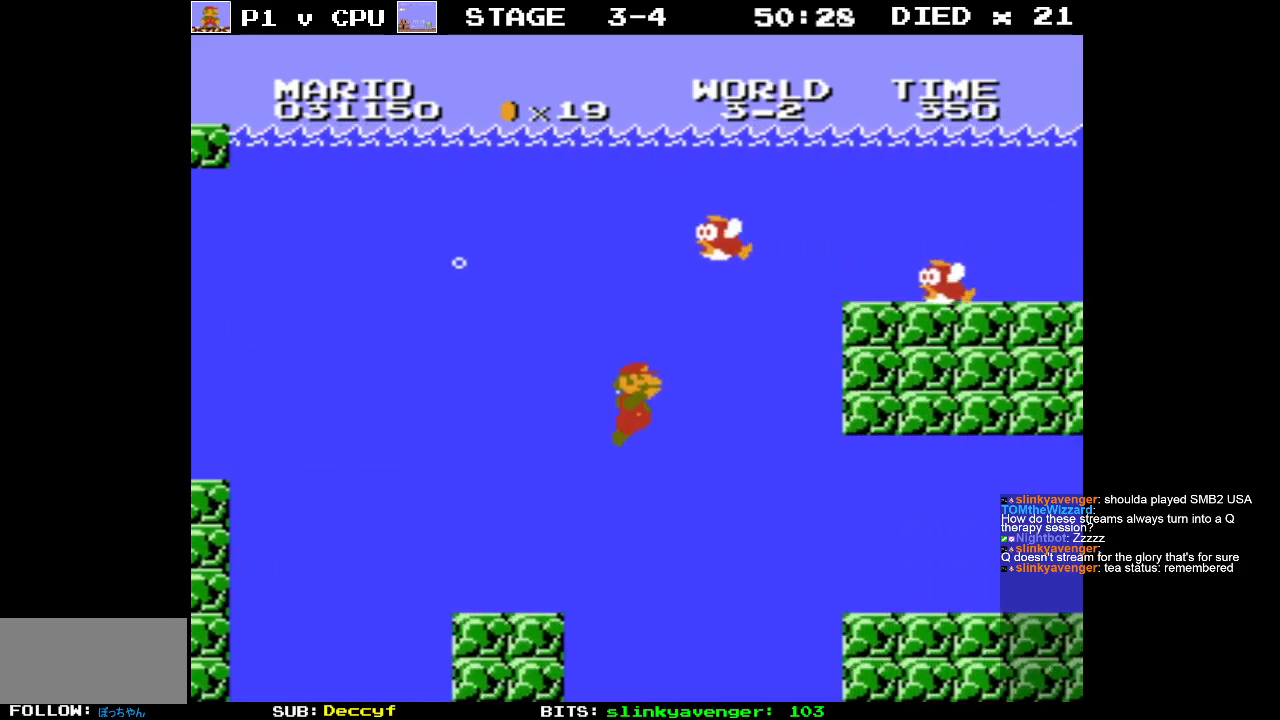
{"buttons": ["A", "DPAD_RIGHT"], "events": [[467, "A", "down"]]}
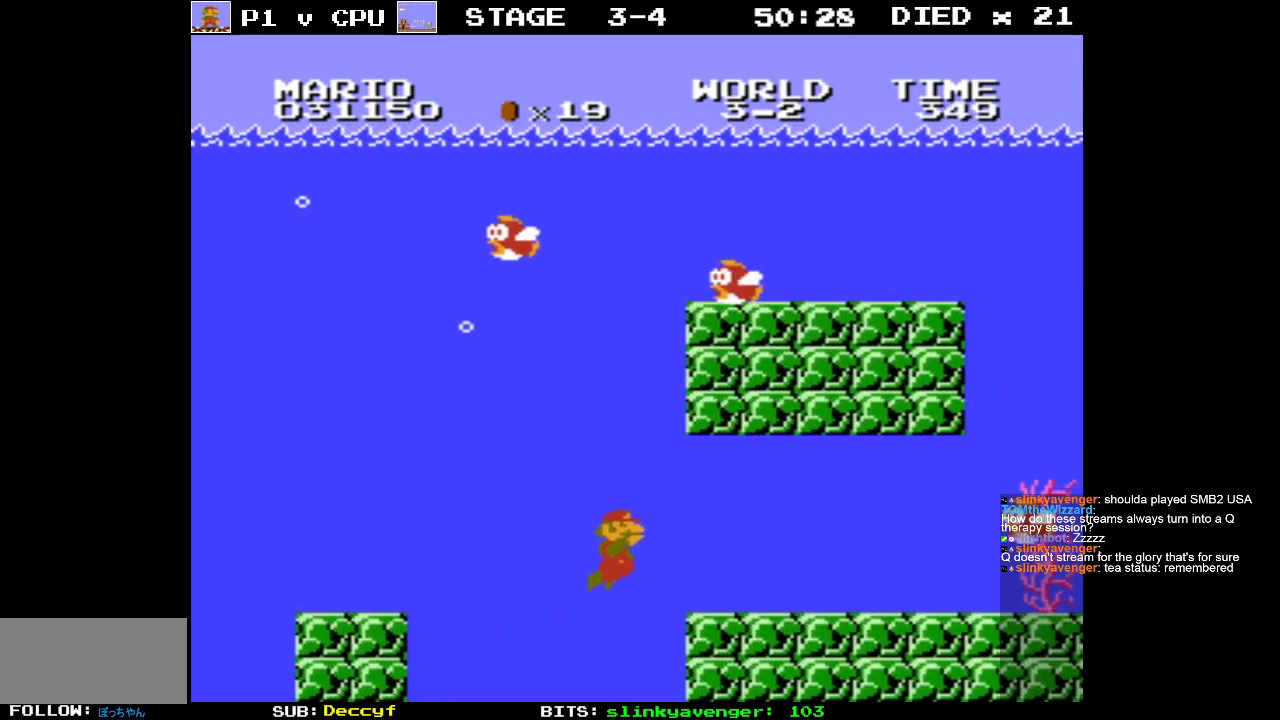
{"buttons": ["A", "DPAD_RIGHT"], "events": [[67, "A", "up"], [483, "A", "down"]]}
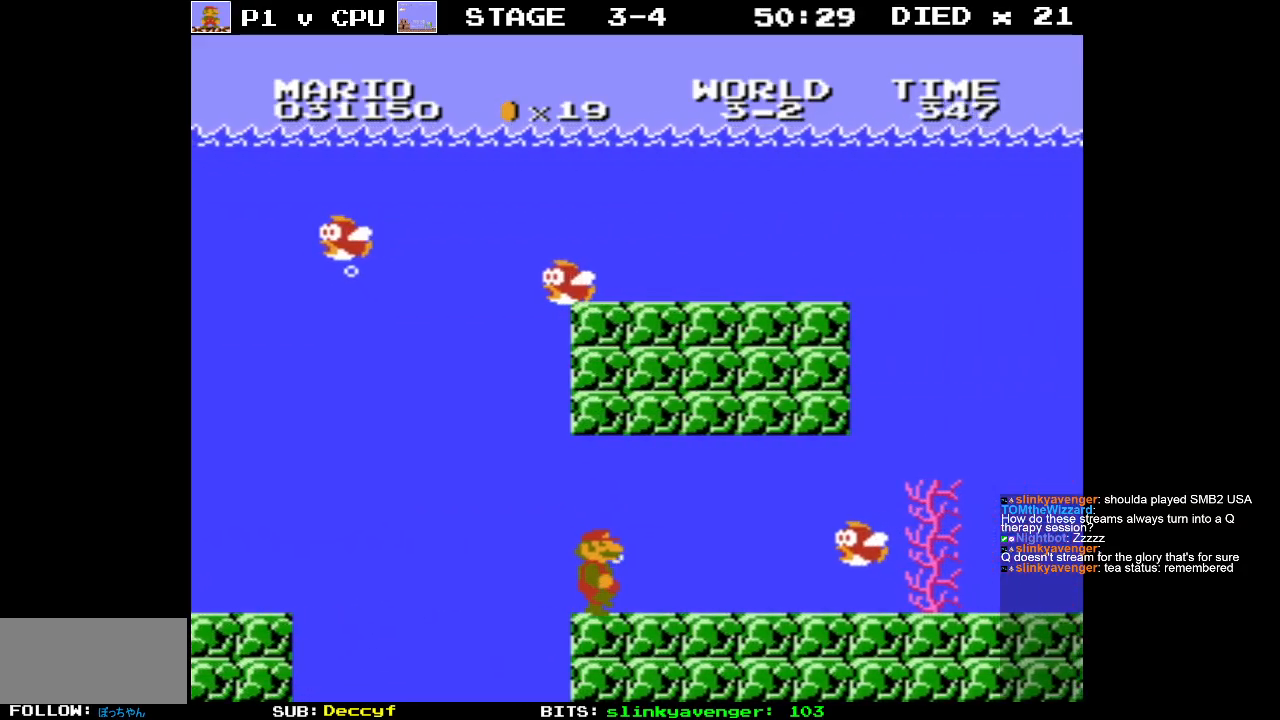
{"buttons": ["A", "DPAD_RIGHT"], "events": [[83, "A", "up"], [333, "A", "down"], [433, "A", "up"], [483, "A", "down"]]}
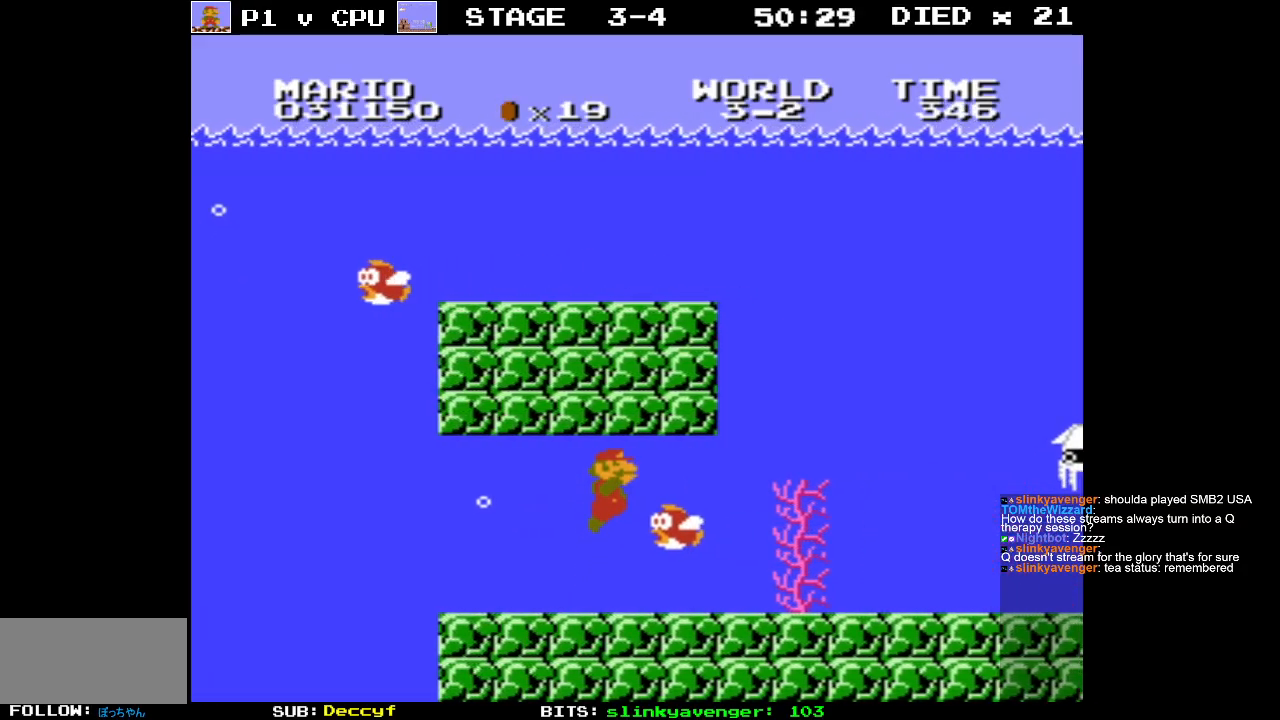
{"buttons": ["DPAD_RIGHT"], "events": [[83, "A", "up"], [133, "A", "down"], [233, "A", "up"], [283, "A", "down"], [433, "A", "up"]]}
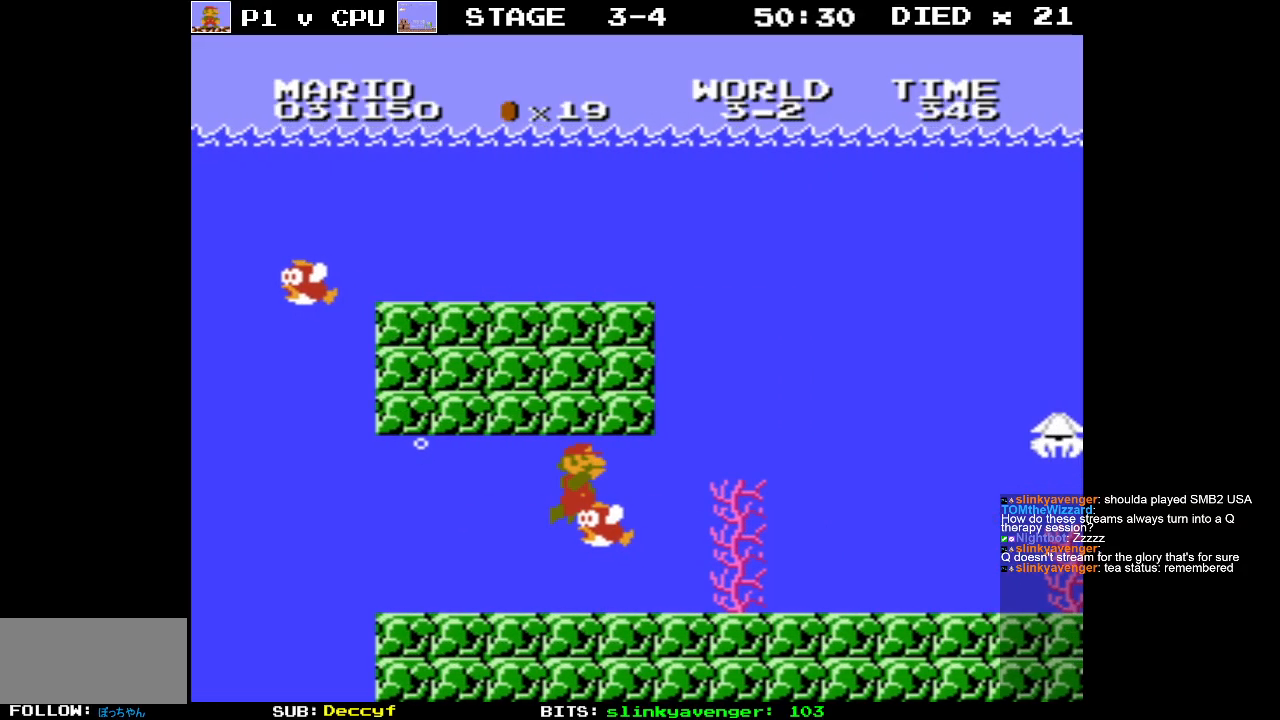
{"buttons": ["DPAD_RIGHT"], "events": [[33, "A", "down"], [133, "A", "up"], [200, "A", "down"], [300, "A", "up"], [400, "A", "down"], [500, "A", "up"]]}
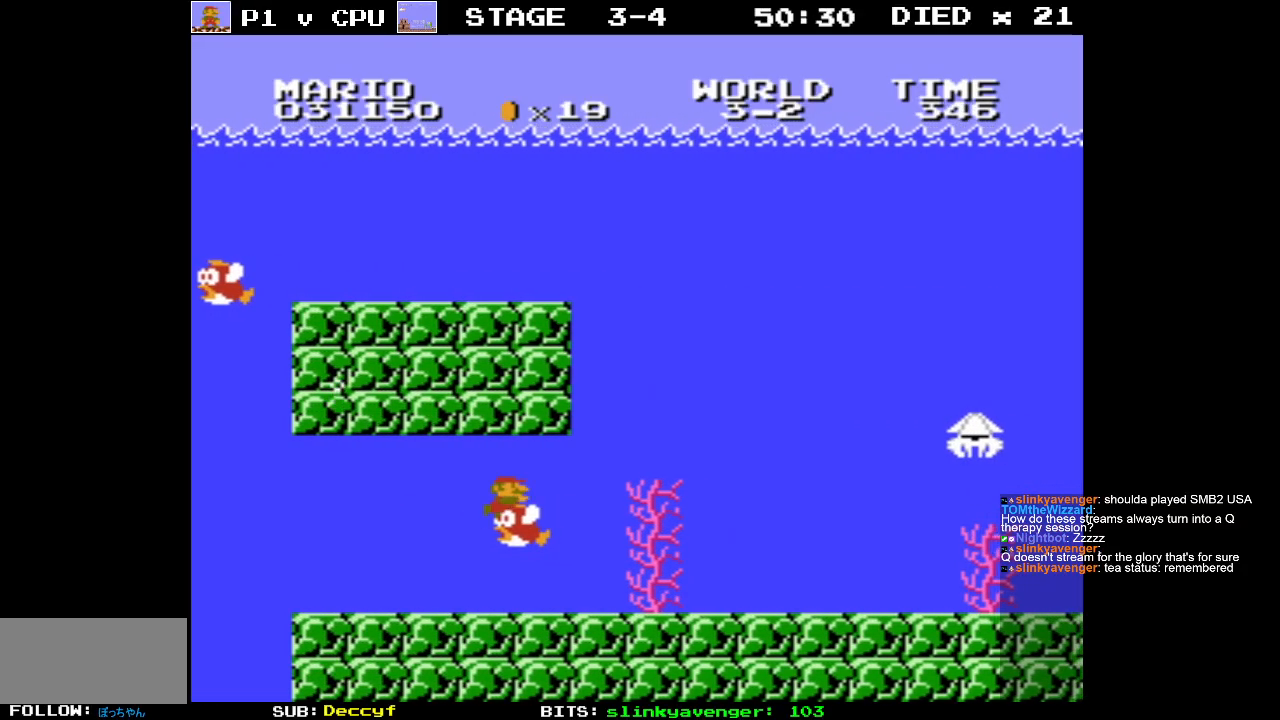
{"buttons": ["A", "DPAD_RIGHT"], "events": [[83, "A", "down"], [200, "A", "up"], [250, "A", "down"], [383, "A", "up"], [433, "A", "down"]]}
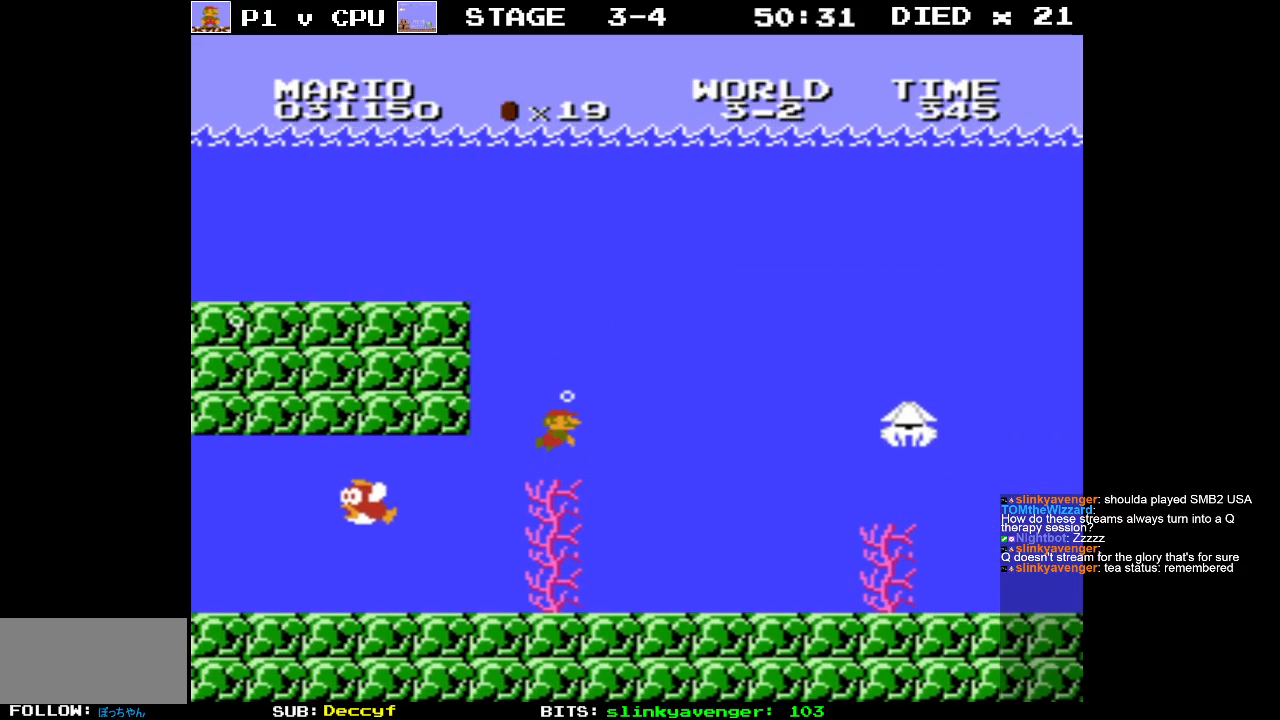
{"buttons": ["A", "DPAD_RIGHT"], "events": [[67, "A", "up"], [133, "A", "down"], [250, "A", "up"], [317, "A", "down"], [433, "A", "up"], [500, "A", "down"]]}
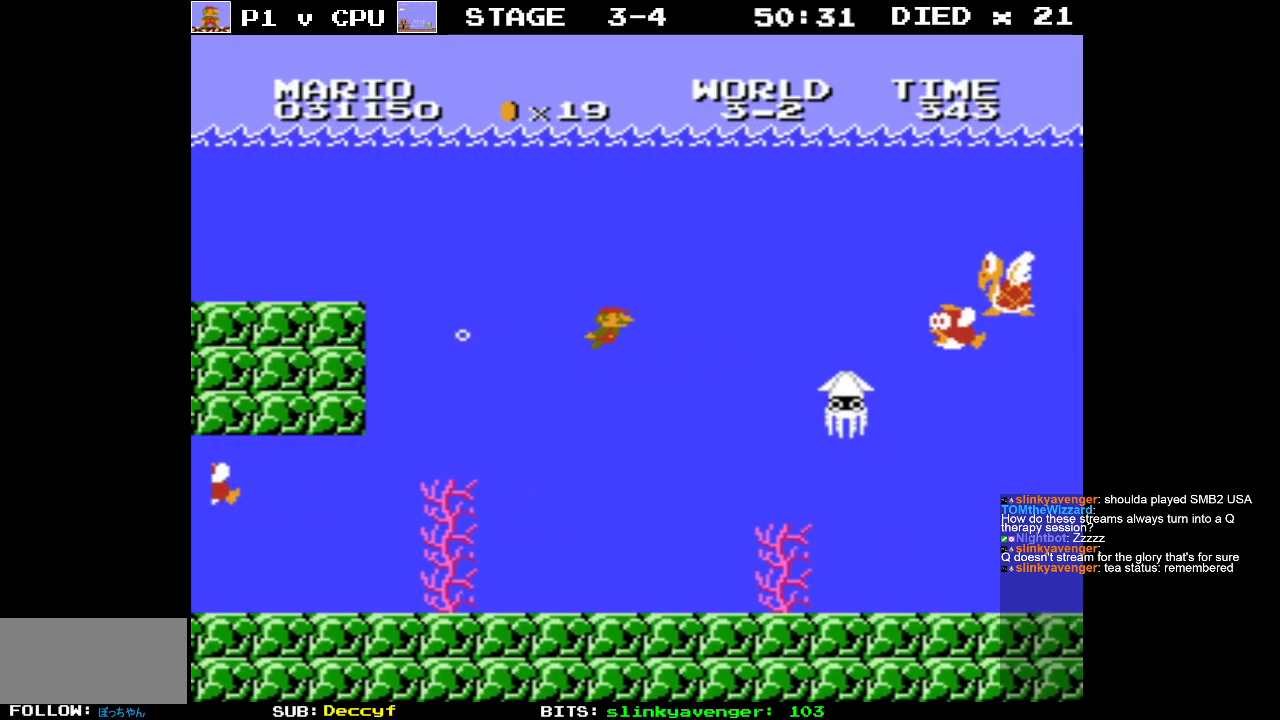
{"buttons": ["DPAD_RIGHT"], "events": [[117, "A", "up"], [183, "A", "down"], [300, "A", "up"]]}
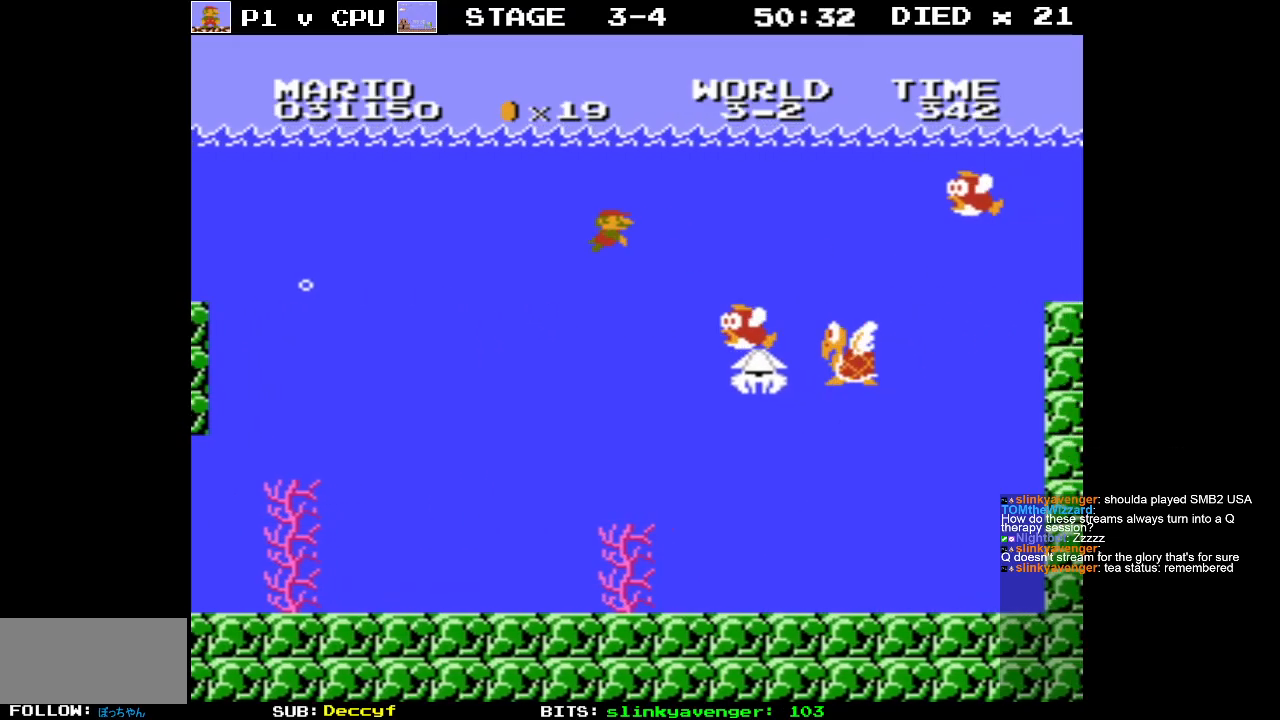
{"buttons": ["DPAD_LEFT"], "events": [[217, "A", "down"], [300, "A", "up"], [383, "DPAD_RIGHT", "up"], [383, "DPAD_UP", "down"], [400, "DPAD_LEFT", "down"], [400, "DPAD_UP", "up"], [433, "DPAD_UP", "down"], [450, "DPAD_UP", "up"]]}
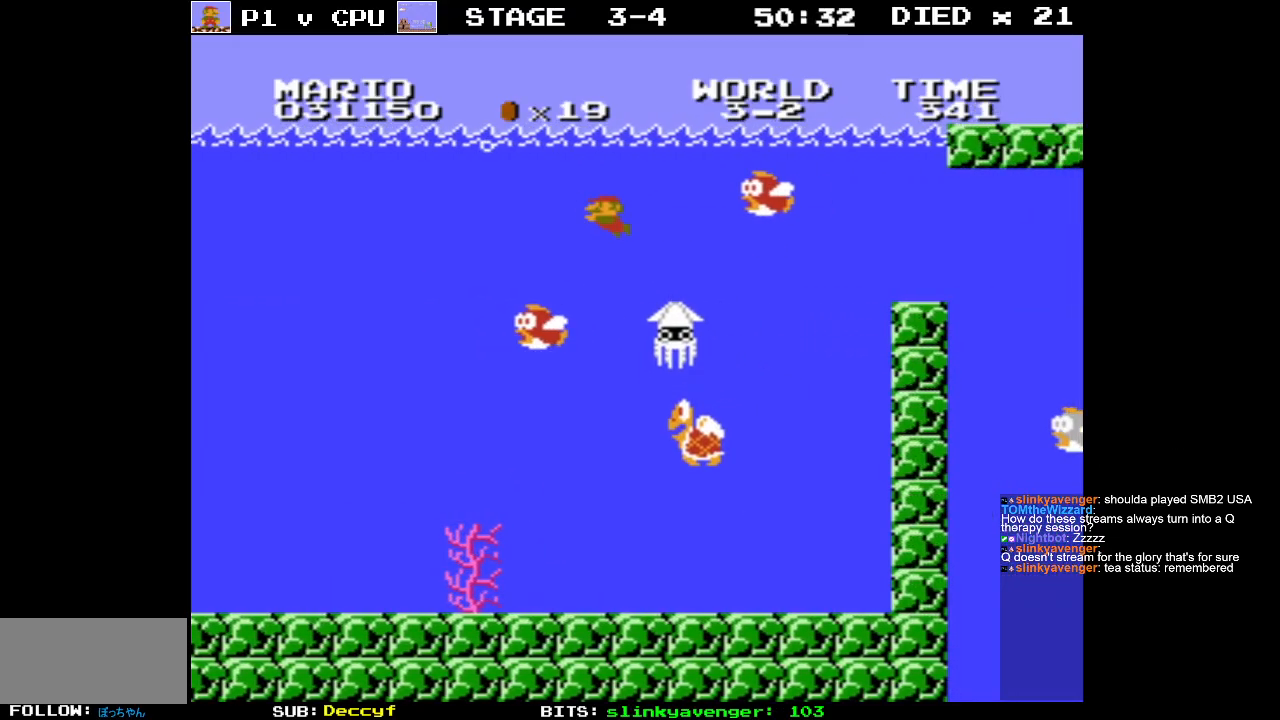
{"buttons": [], "events": [[450, "DPAD_LEFT", "up"]]}
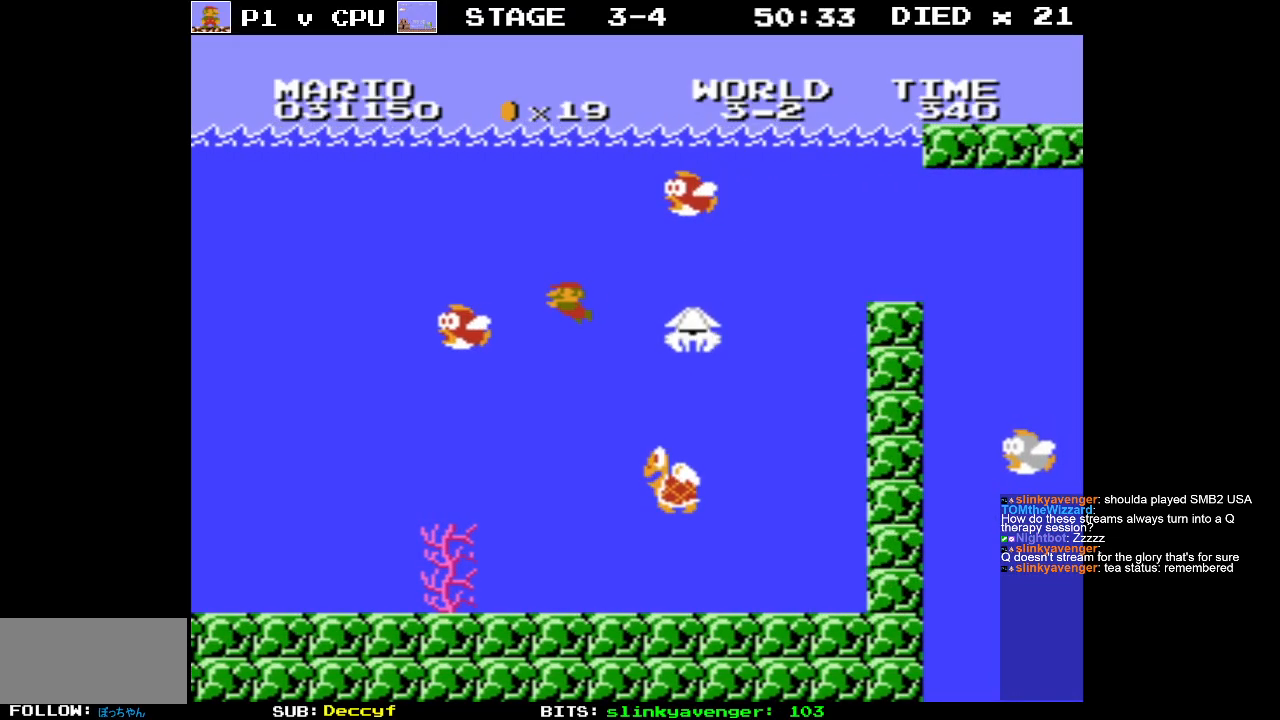
{"buttons": [], "events": [[100, "DPAD_RIGHT", "down"], [233, "DPAD_RIGHT", "up"]]}
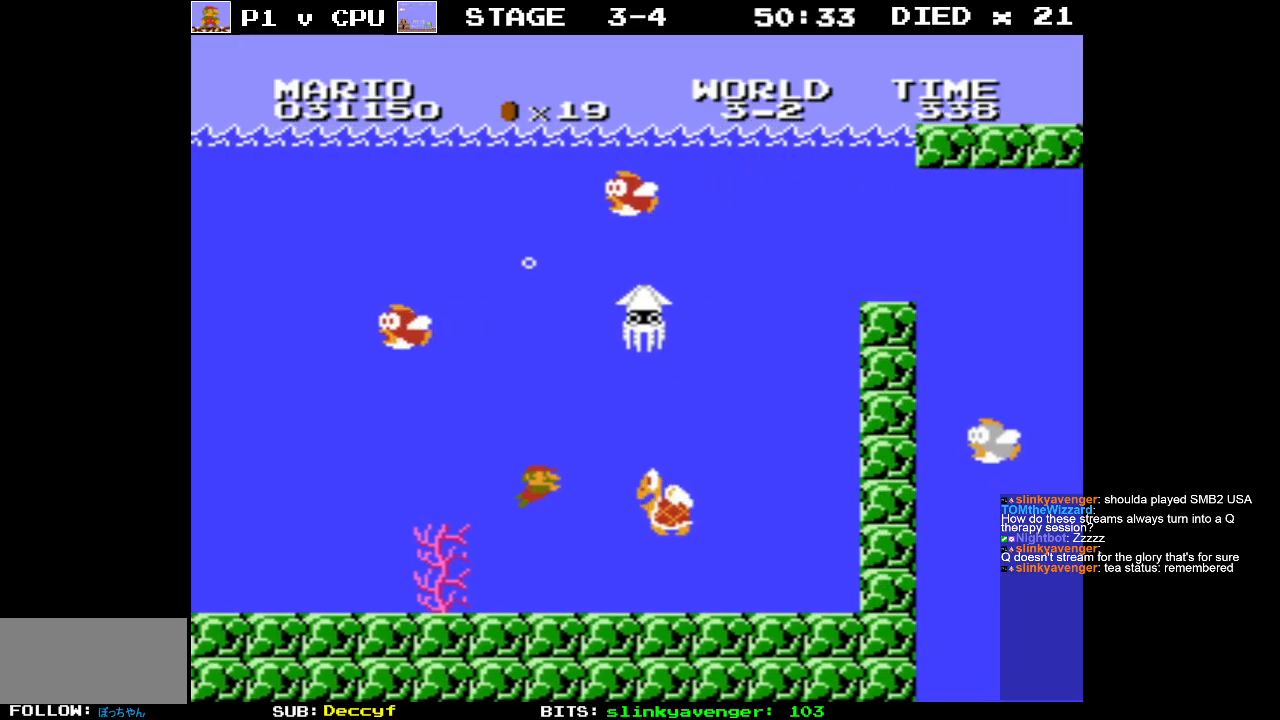
{"buttons": ["DPAD_RIGHT"], "events": [[67, "DPAD_RIGHT", "down"]]}
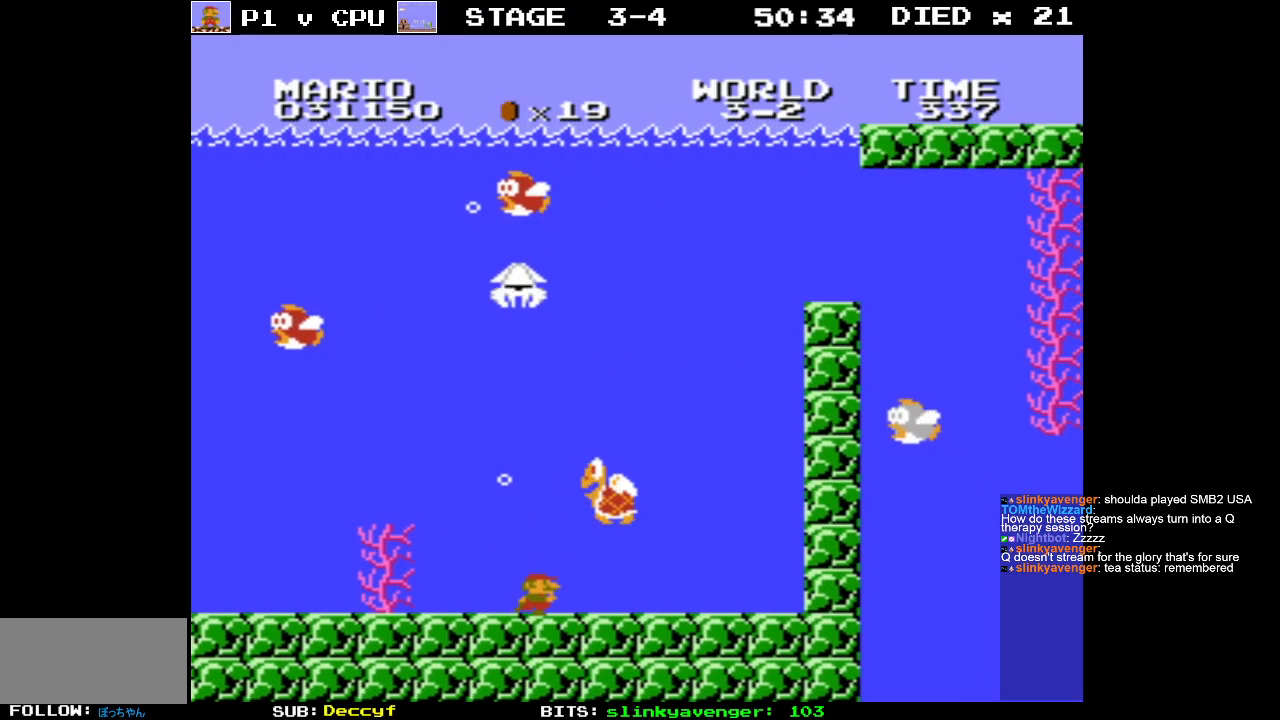
{"buttons": ["DPAD_RIGHT"], "events": [[350, "A", "down"], [433, "A", "up"]]}
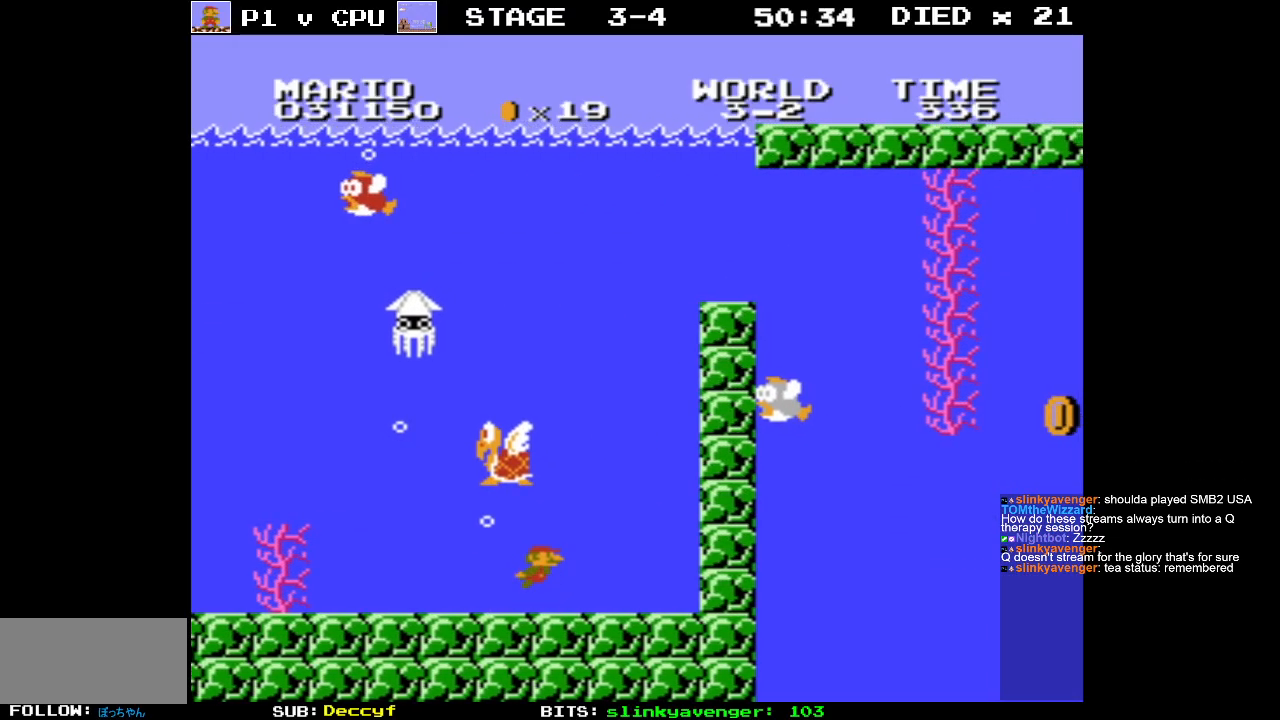
{"buttons": ["DPAD_UP", "DPAD_LEFT"], "events": [[50, "A", "down"], [133, "A", "up"], [133, "DPAD_RIGHT", "up"], [167, "DPAD_LEFT", "down"], [167, "DPAD_UP", "down"], [233, "A", "down"], [233, "DPAD_UP", "up"], [333, "A", "up"], [333, "DPAD_LEFT", "up"], [400, "A", "down"], [450, "DPAD_LEFT", "down"], [483, "DPAD_UP", "down"], [500, "A", "up"]]}
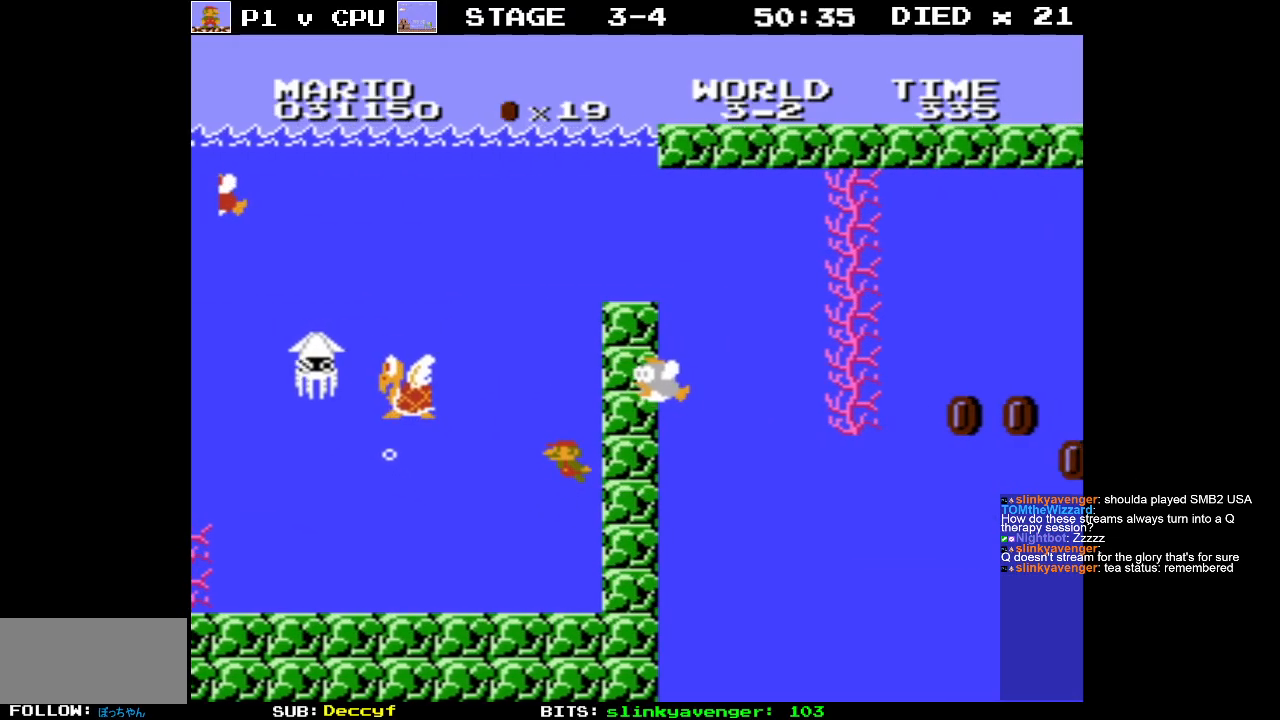
{"buttons": ["A", "DPAD_RIGHT"], "events": [[50, "DPAD_UP", "up"], [83, "A", "down"], [150, "DPAD_UP", "down"], [200, "A", "up"], [233, "DPAD_UP", "up"], [250, "A", "down"], [300, "DPAD_LEFT", "up"], [383, "A", "up"], [400, "DPAD_RIGHT", "down"], [433, "A", "down"]]}
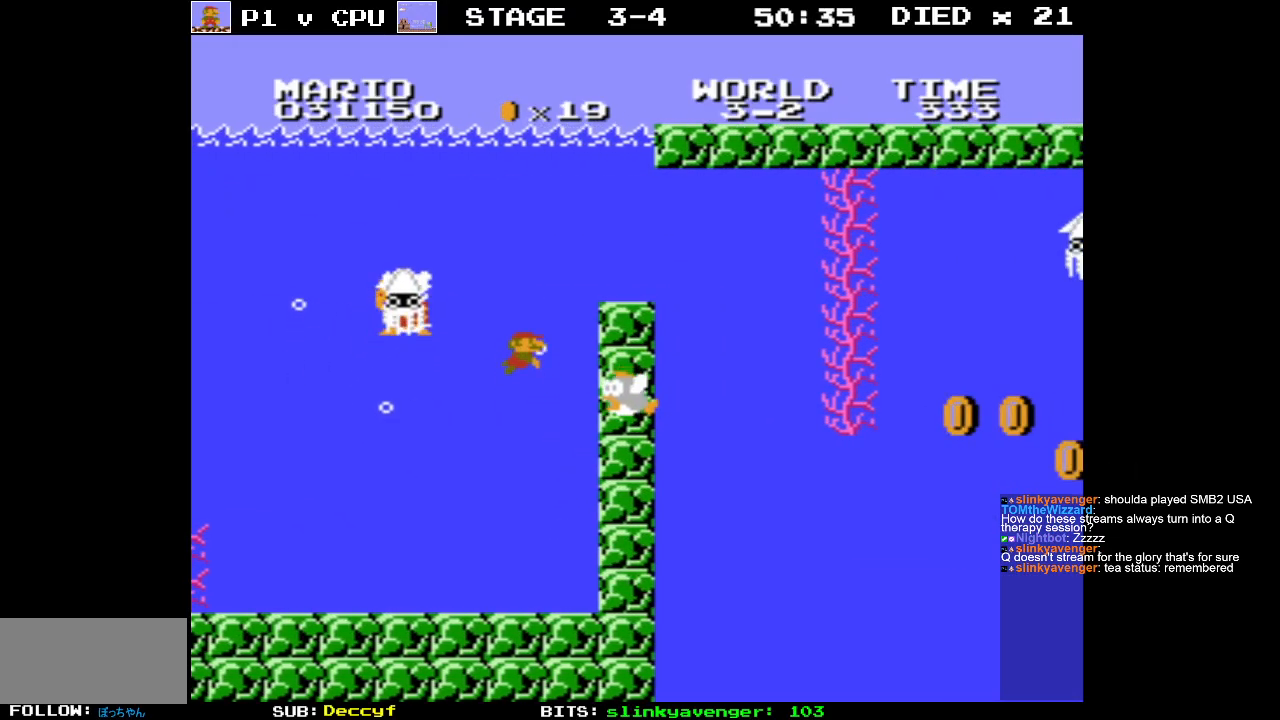
{"buttons": ["DPAD_RIGHT"], "events": [[50, "A", "up"], [100, "A", "down"], [217, "A", "up"], [283, "A", "down"], [367, "A", "up"]]}
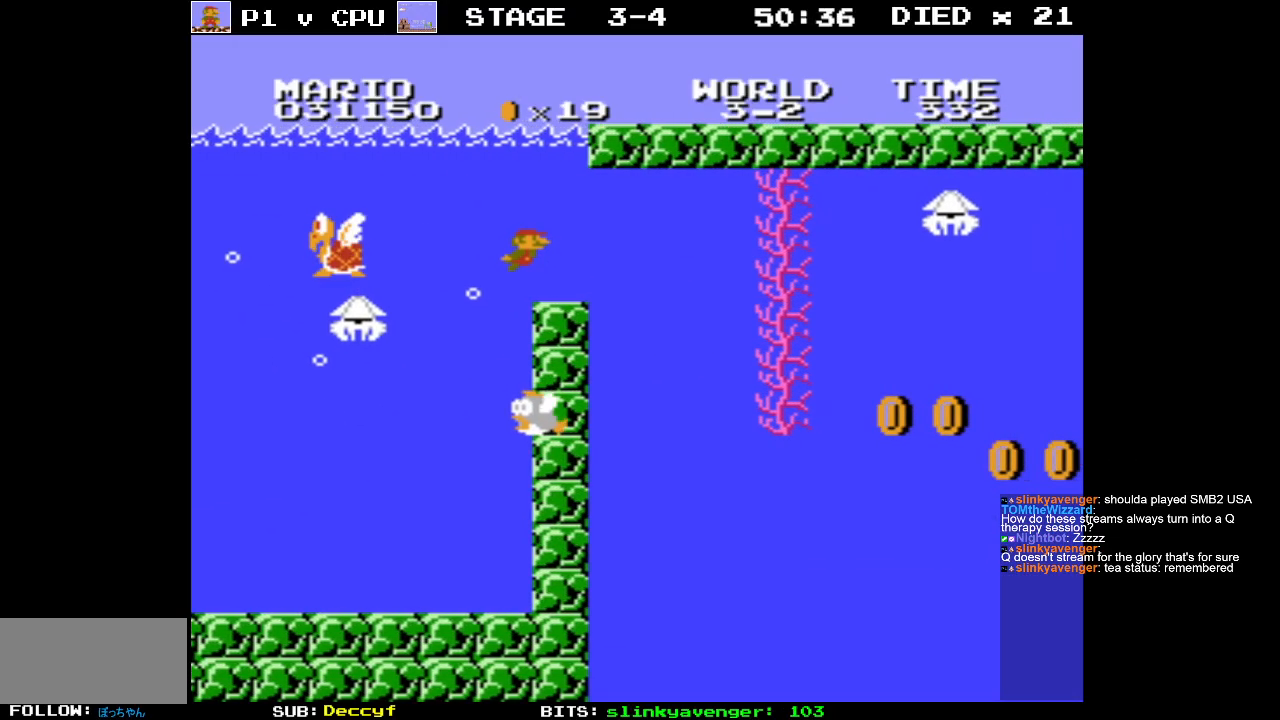
{"buttons": ["DPAD_RIGHT"], "events": []}
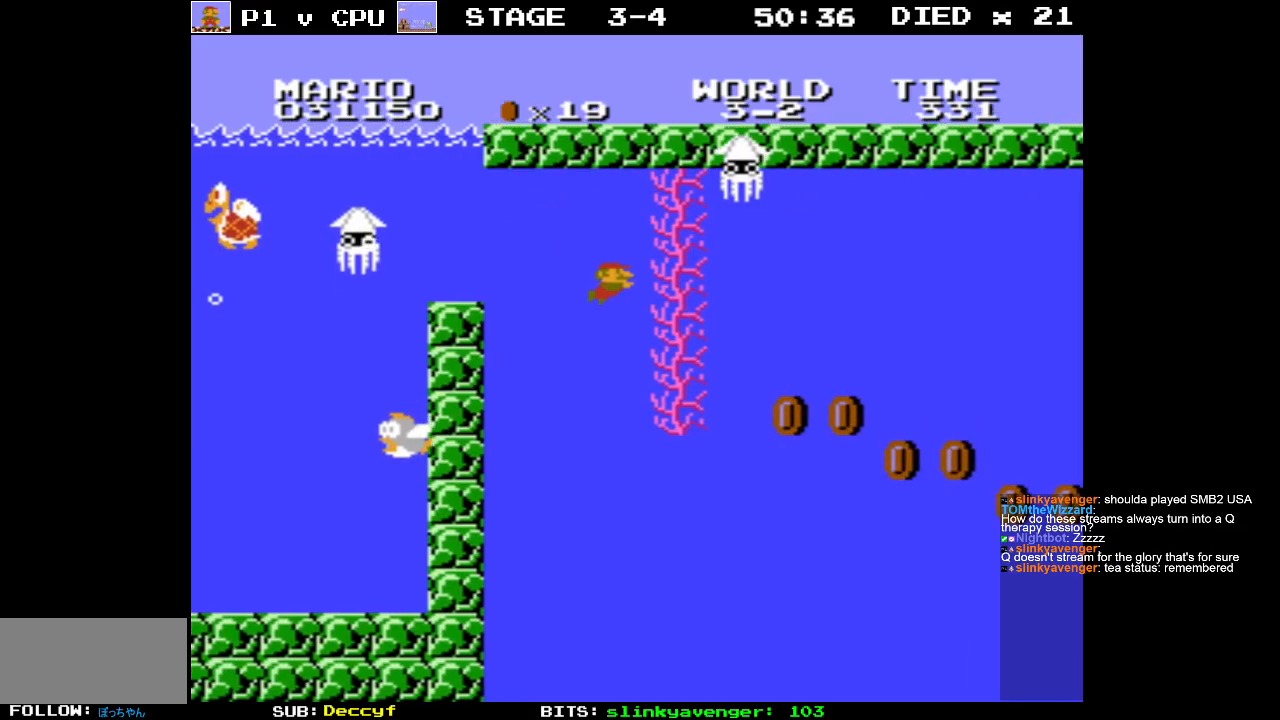
{"buttons": ["DPAD_RIGHT"], "events": []}
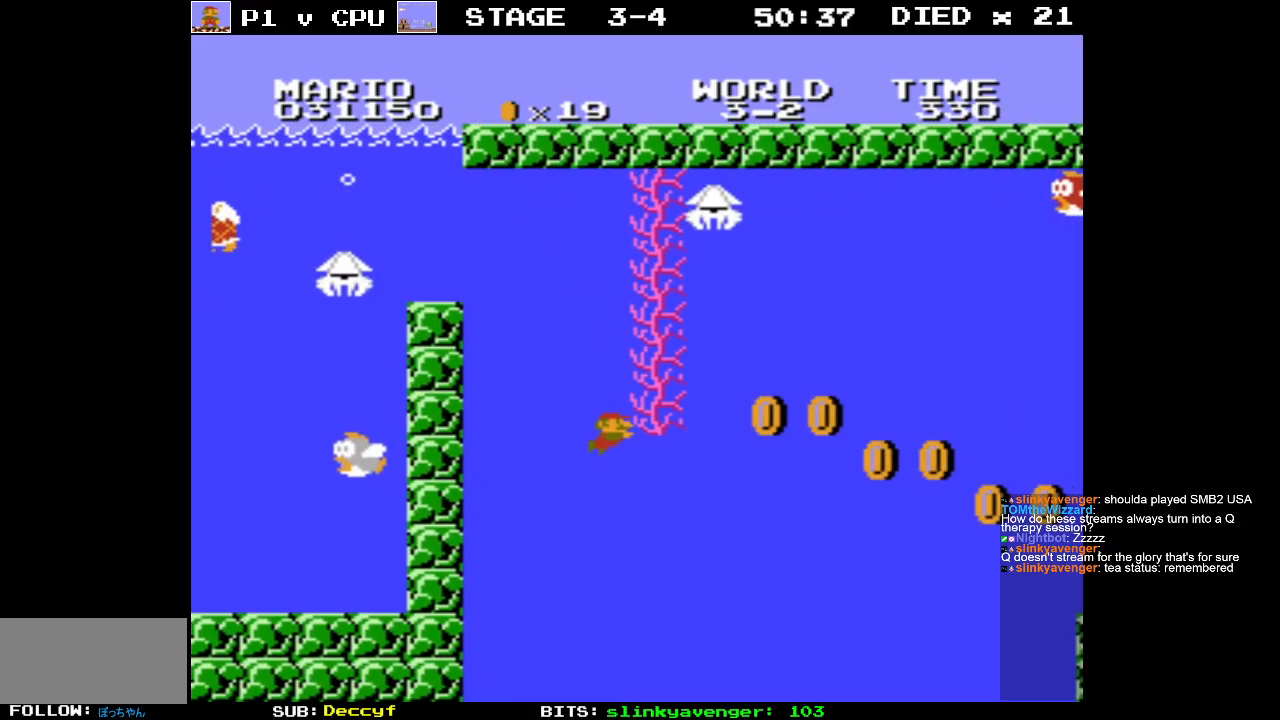
{"buttons": ["A", "DPAD_RIGHT"], "events": [[183, "A", "down"], [300, "A", "up"], [400, "A", "down"]]}
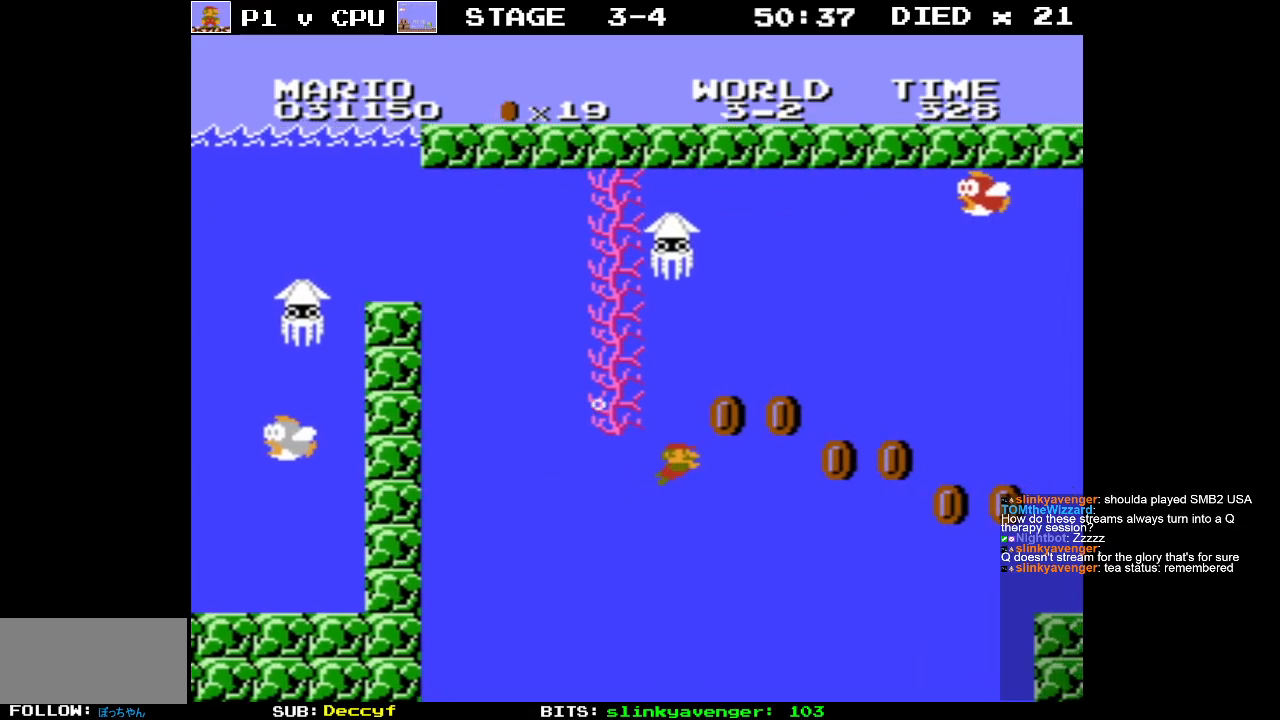
{"buttons": ["DPAD_RIGHT"], "events": [[17, "A", "up"], [67, "A", "down"], [133, "A", "up"]]}